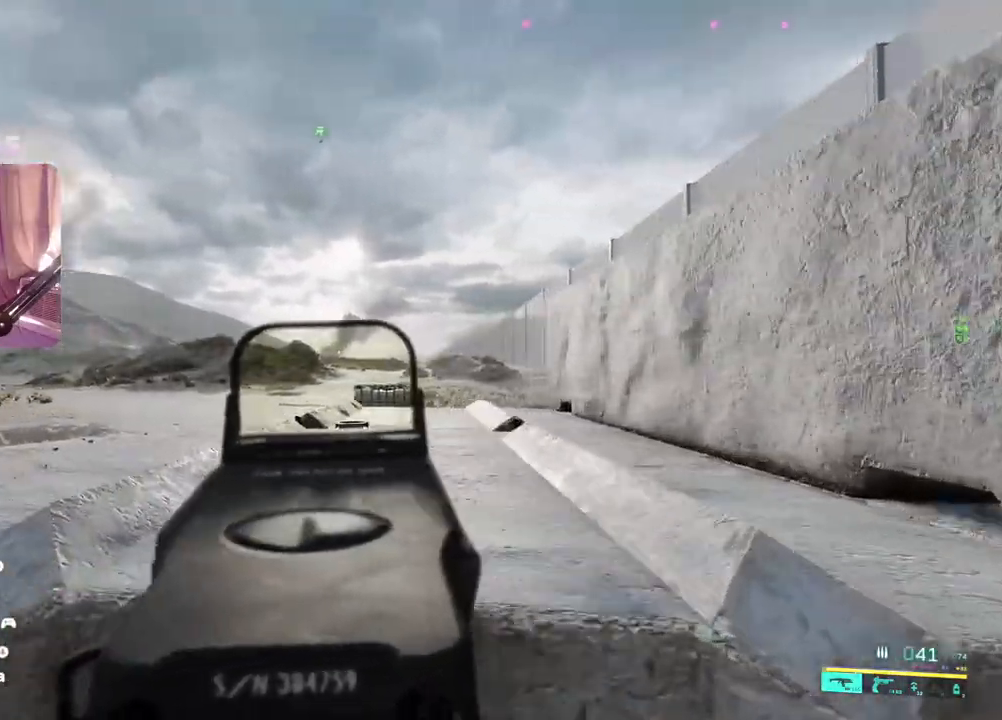
Gameplay with a controller (Xbox layout); each line is a JSON object with the inputs held at the frame after it. "events" lists button and stick changes between this image and that frame as [ms after this image, input, new state], when the widget could be followed in between.
{"buttons": ["L2"], "left_stick": "left", "right_stick": "center", "events": [[317, "left_stick", "left"]]}
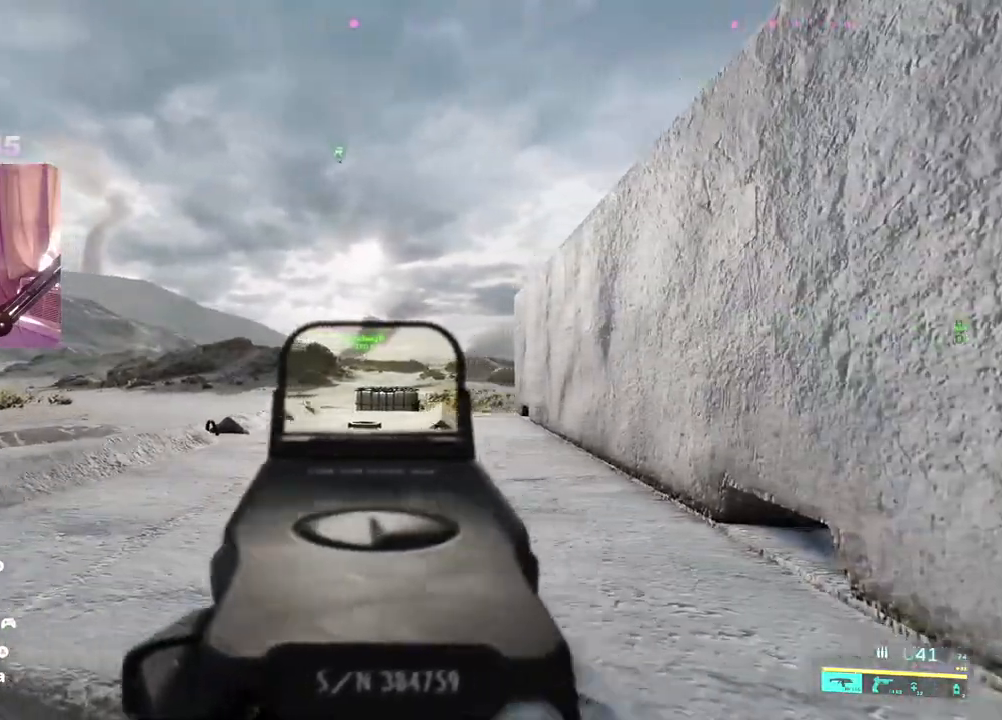
{"buttons": ["L2"], "left_stick": "right", "right_stick": "right", "events": [[67, "left_stick", "right"], [300, "right_stick", "left"], [417, "right_stick", "center"], [467, "right_stick", "right"]]}
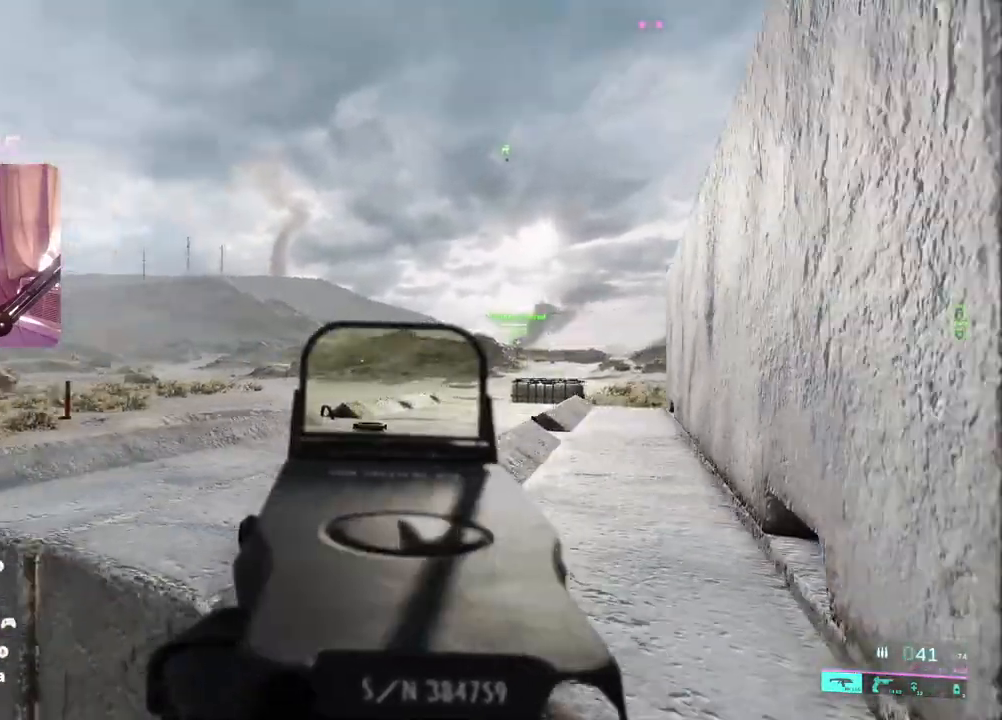
{"buttons": ["L2"], "left_stick": "left", "right_stick": "center", "events": [[17, "left_stick", "left"], [133, "right_stick", "center"]]}
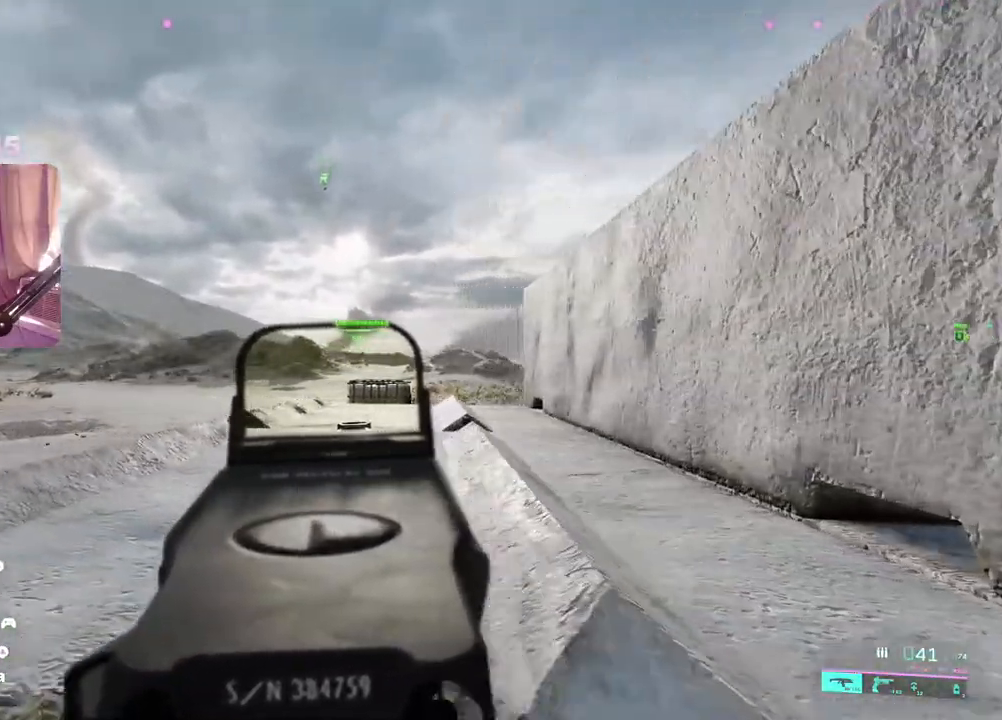
{"buttons": ["L2", "R2"], "left_stick": "left", "right_stick": "down-right", "events": [[67, "R2", "down"], [100, "left_stick", "up"], [117, "right_stick", "down-right"], [200, "left_stick", "right"], [350, "left_stick", "center"], [417, "left_stick", "left"]]}
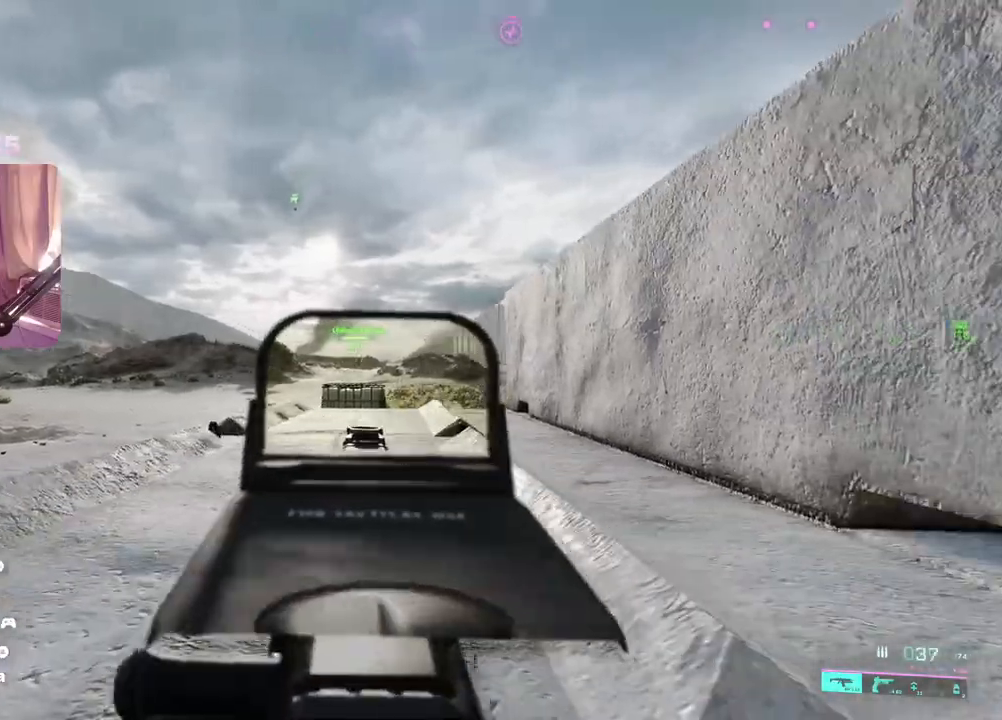
{"buttons": ["L2", "R2"], "left_stick": "center", "right_stick": "down", "events": [[267, "right_stick", "down"], [500, "left_stick", "center"]]}
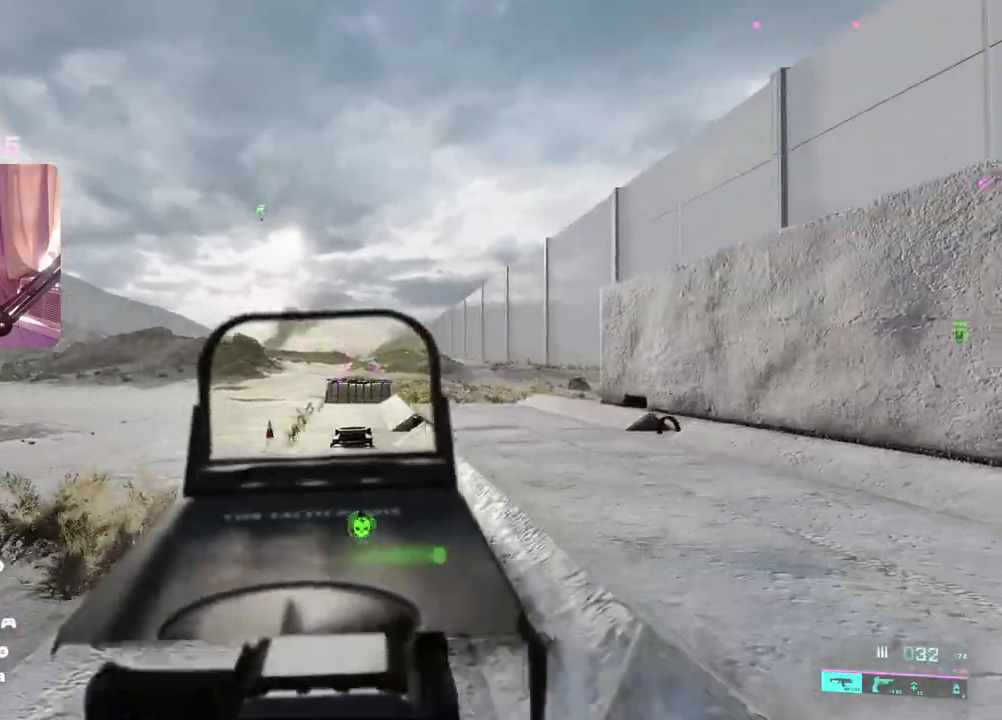
{"buttons": ["X"], "left_stick": "up-right", "right_stick": "center", "events": [[50, "R2", "up"], [67, "left_stick", "right"], [117, "right_stick", "right"], [133, "L2", "up"], [250, "left_stick", "up-right"], [267, "L3", "down"], [383, "L3", "up"], [400, "X", "down"], [467, "right_stick", "center"]]}
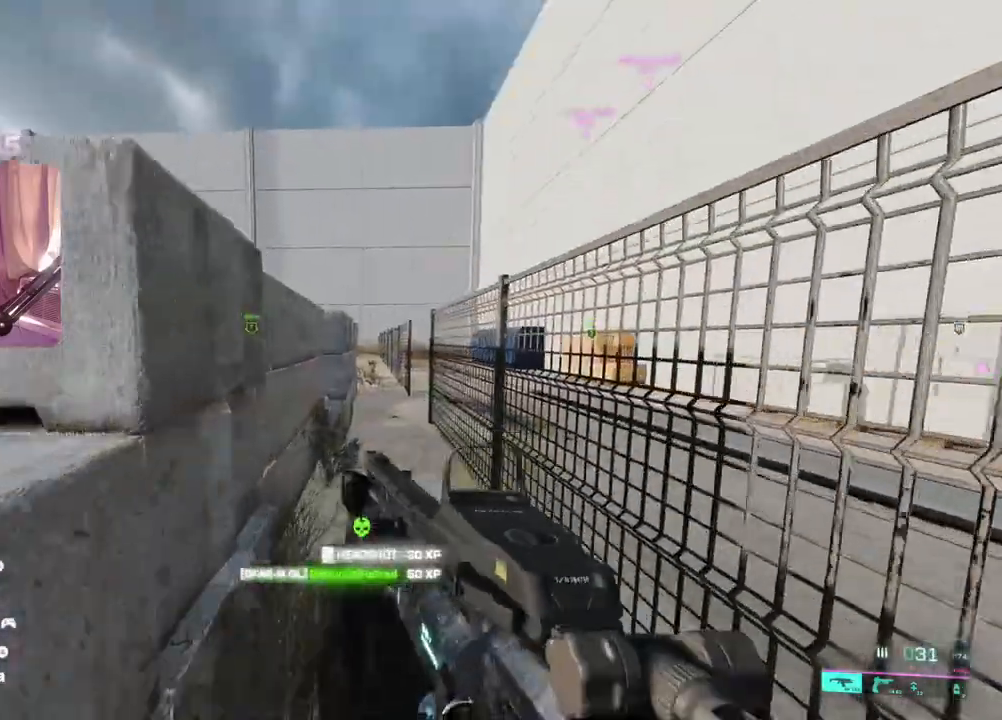
{"buttons": ["X"], "left_stick": "left", "right_stick": "right", "events": [[50, "left_stick", "up"], [367, "right_stick", "right"], [433, "left_stick", "left"]]}
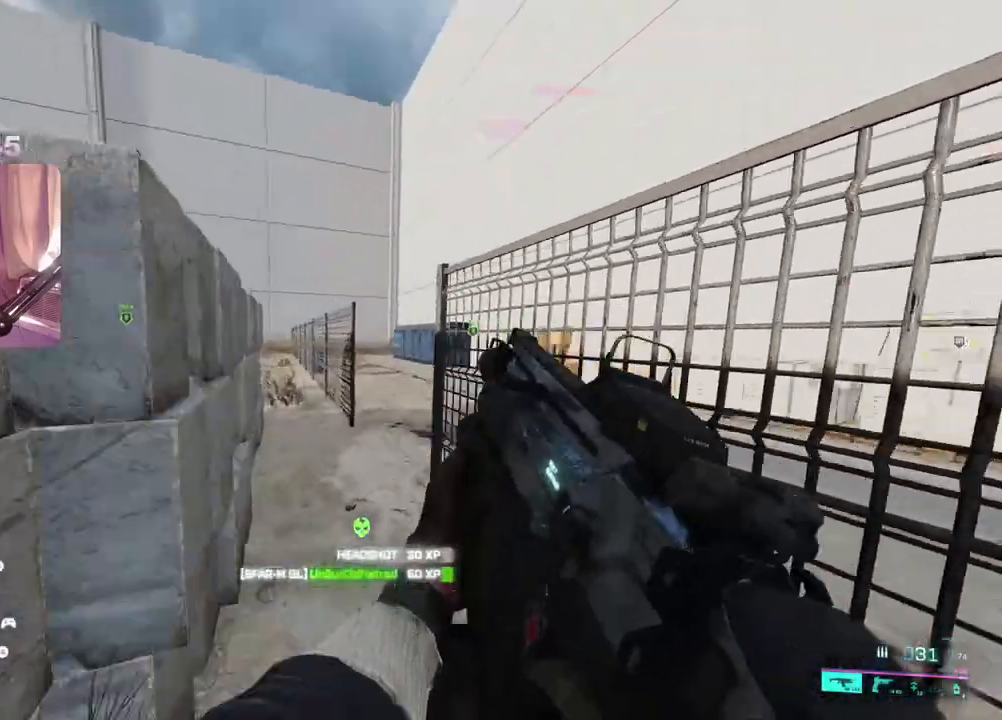
{"buttons": [], "left_stick": "left", "right_stick": "center", "events": [[150, "right_stick", "center"], [250, "X", "up"], [283, "right_stick", "right"], [500, "right_stick", "center"]]}
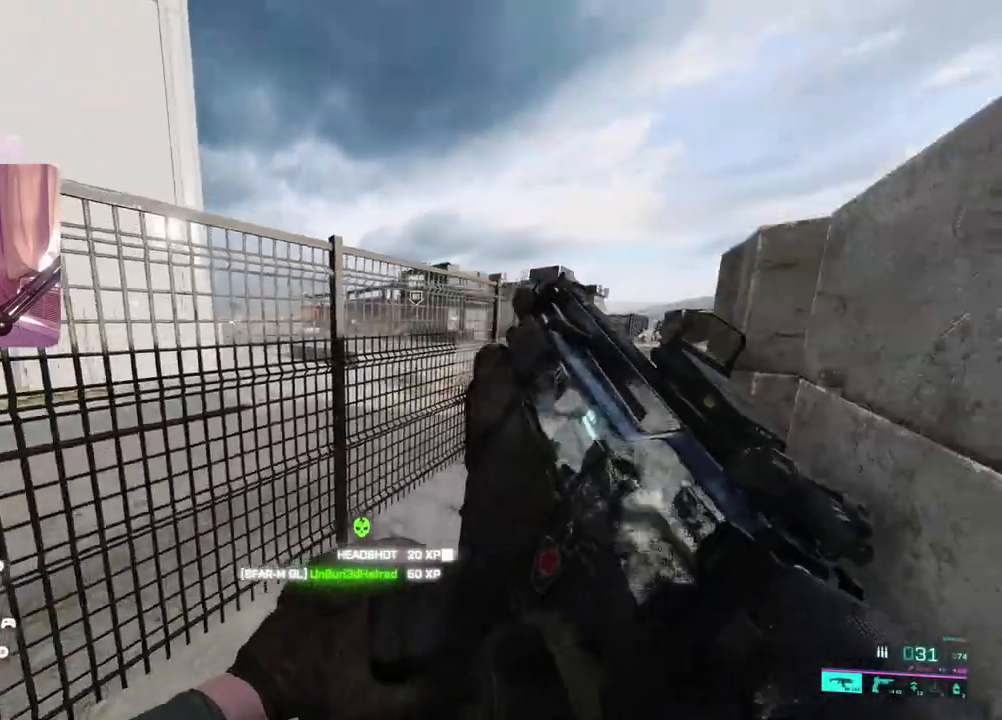
{"buttons": [], "left_stick": "right", "right_stick": "left", "events": [[267, "left_stick", "center"], [417, "left_stick", "right"], [450, "right_stick", "left"]]}
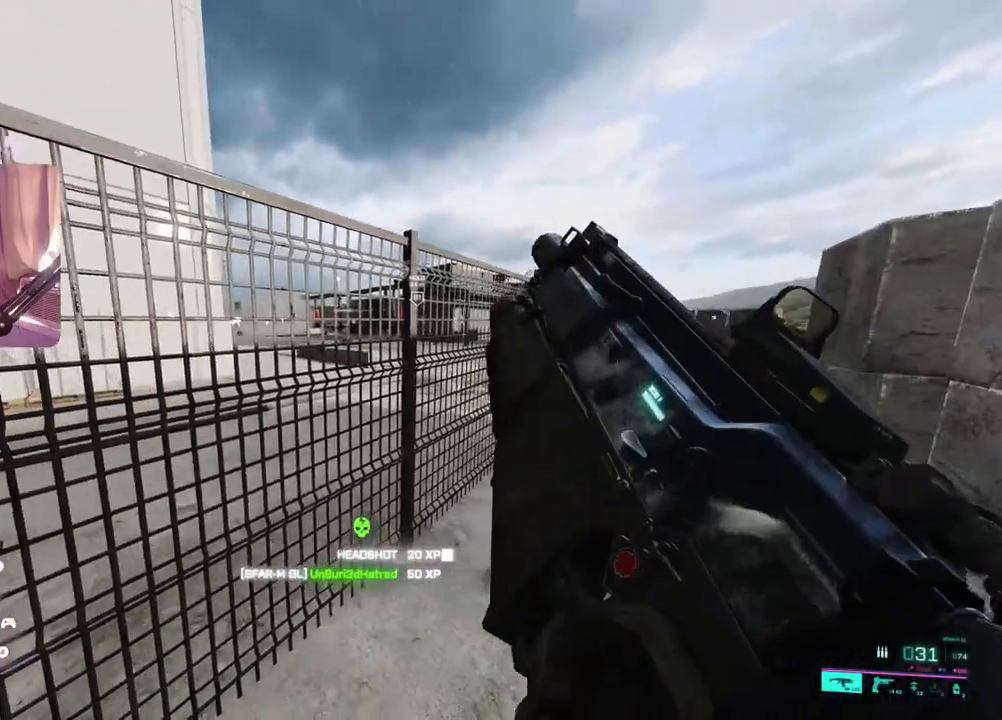
{"buttons": [], "left_stick": "left", "right_stick": "center", "events": [[367, "left_stick", "center"], [483, "left_stick", "left"], [483, "right_stick", "center"]]}
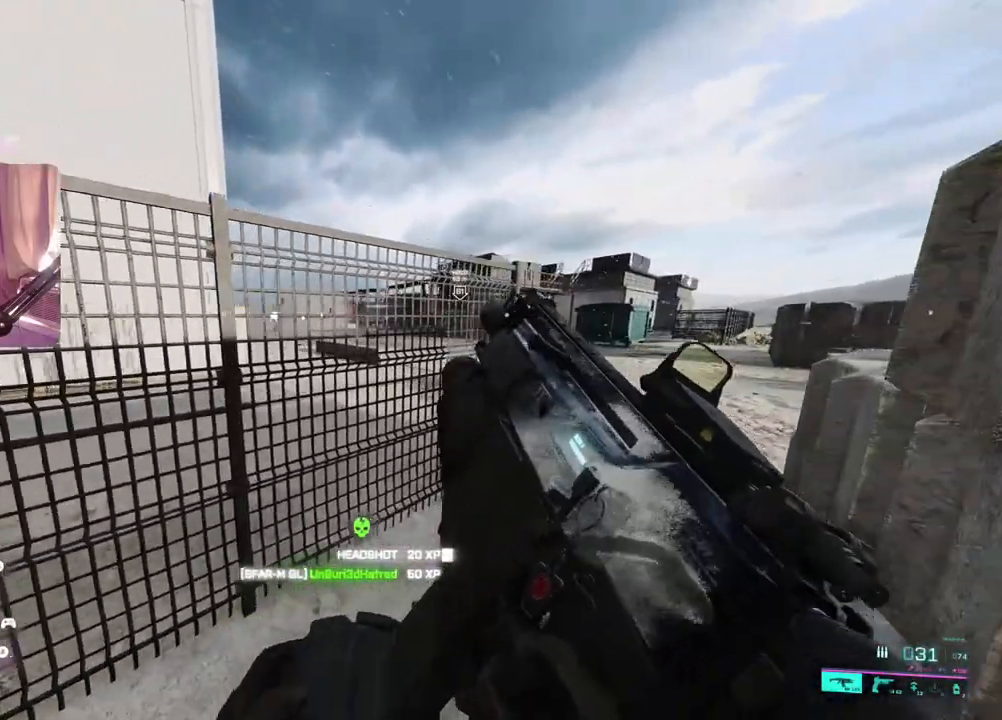
{"buttons": ["L2"], "left_stick": "up-left", "right_stick": "center", "events": [[33, "left_stick", "up-left"], [183, "right_stick", "right"], [200, "L3", "down"], [300, "L3", "up"], [300, "left_stick", "up"], [417, "left_stick", "up-left"], [467, "L2", "down"], [483, "right_stick", "center"]]}
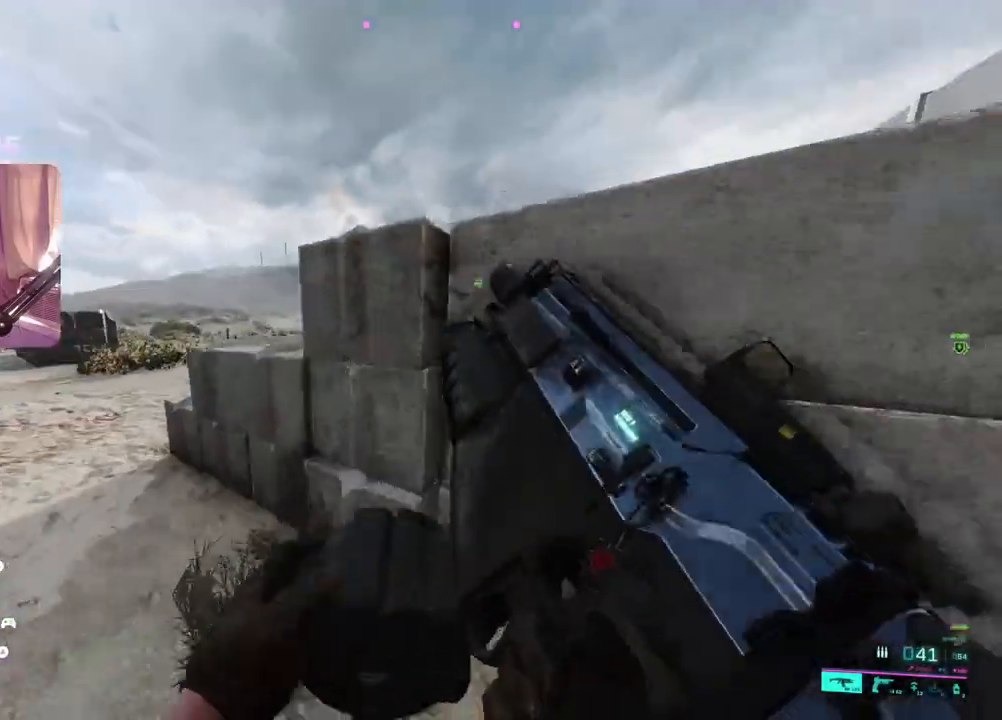
{"buttons": ["L2"], "left_stick": "up-right", "right_stick": "up", "events": [[300, "right_stick", "up"], [333, "left_stick", "up"], [450, "left_stick", "up-right"]]}
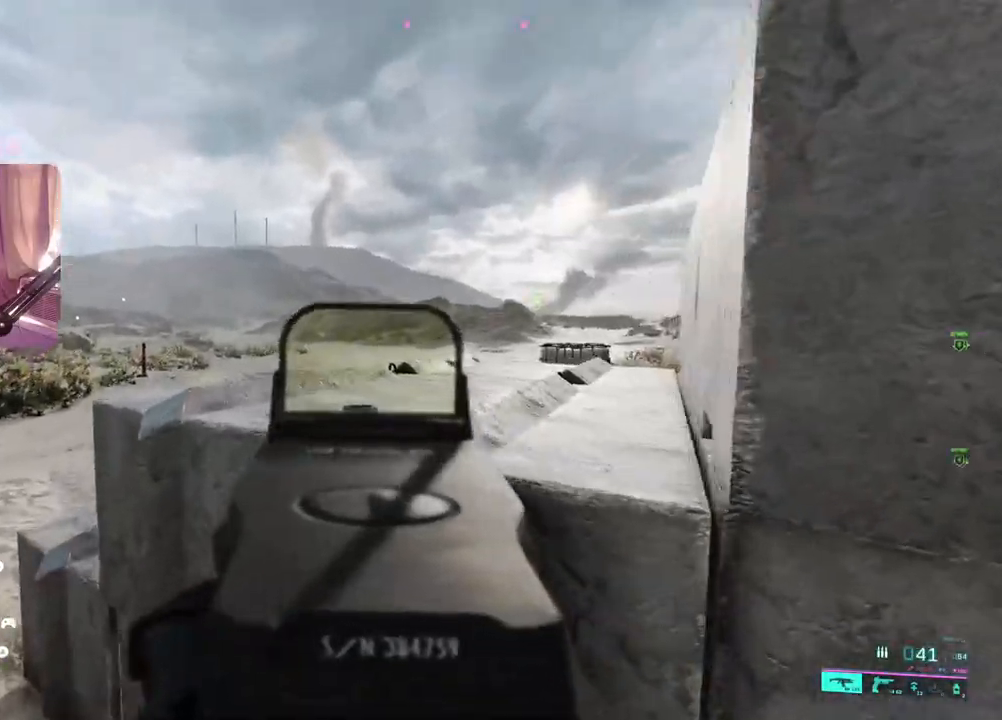
{"buttons": ["L2"], "left_stick": "up-left", "right_stick": "center", "events": [[67, "left_stick", "center"], [83, "right_stick", "left"], [117, "left_stick", "left"], [167, "right_stick", "center"], [300, "left_stick", "up-left"], [300, "right_stick", "right"], [500, "right_stick", "center"]]}
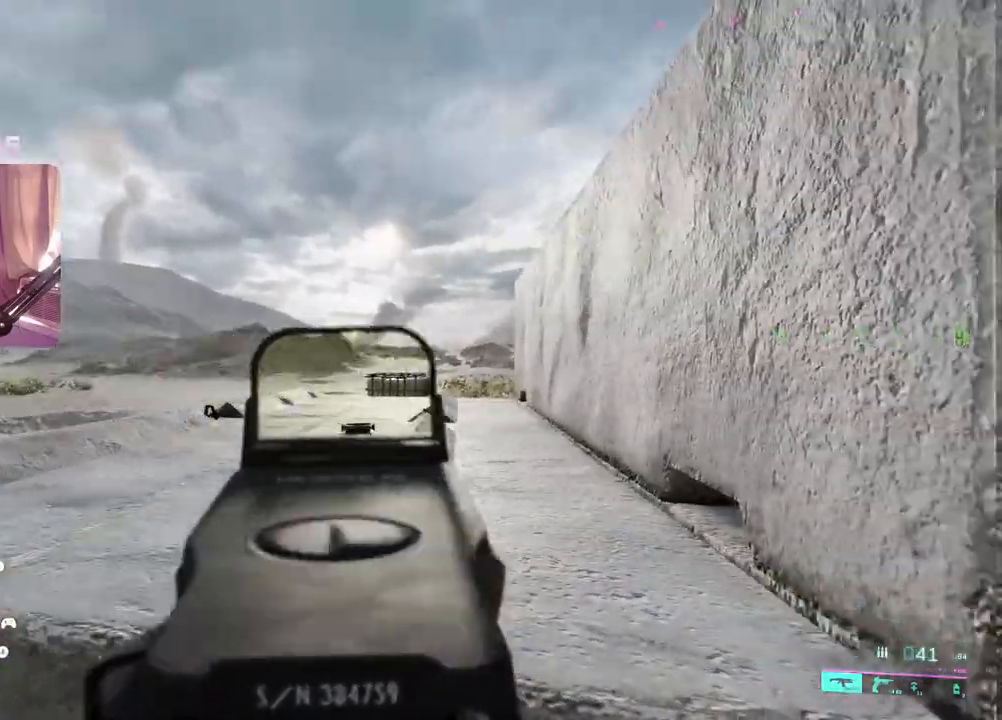
{"buttons": ["L2"], "left_stick": "right", "right_stick": "left", "events": [[367, "right_stick", "left"], [383, "left_stick", "right"]]}
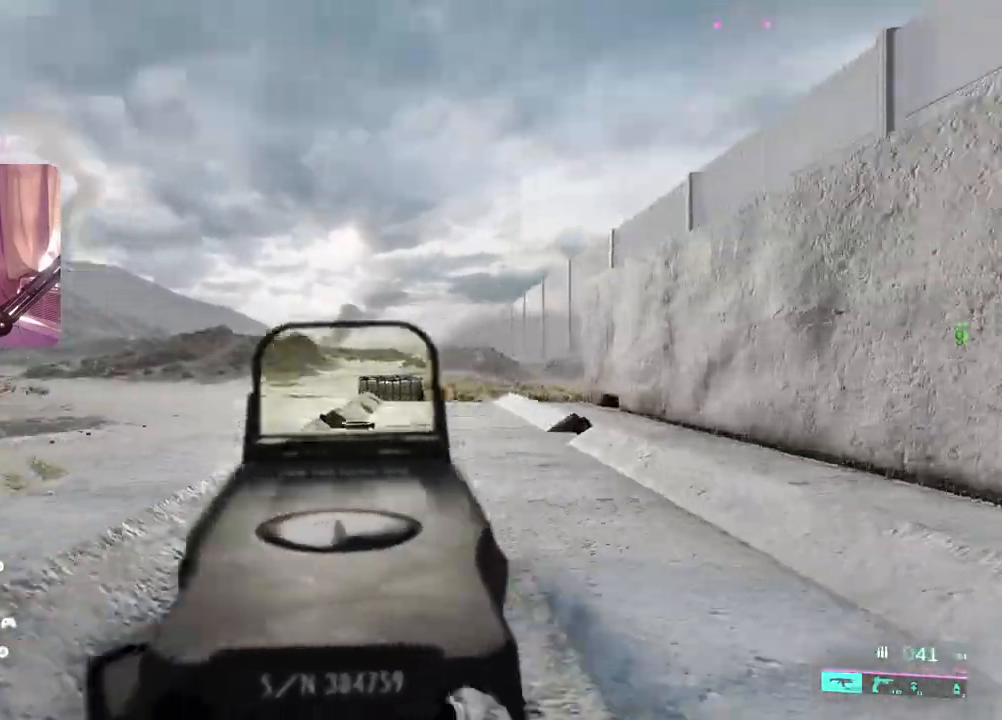
{"buttons": ["L2"], "left_stick": "left", "right_stick": "right", "events": [[200, "right_stick", "right"], [400, "left_stick", "center"], [467, "left_stick", "left"]]}
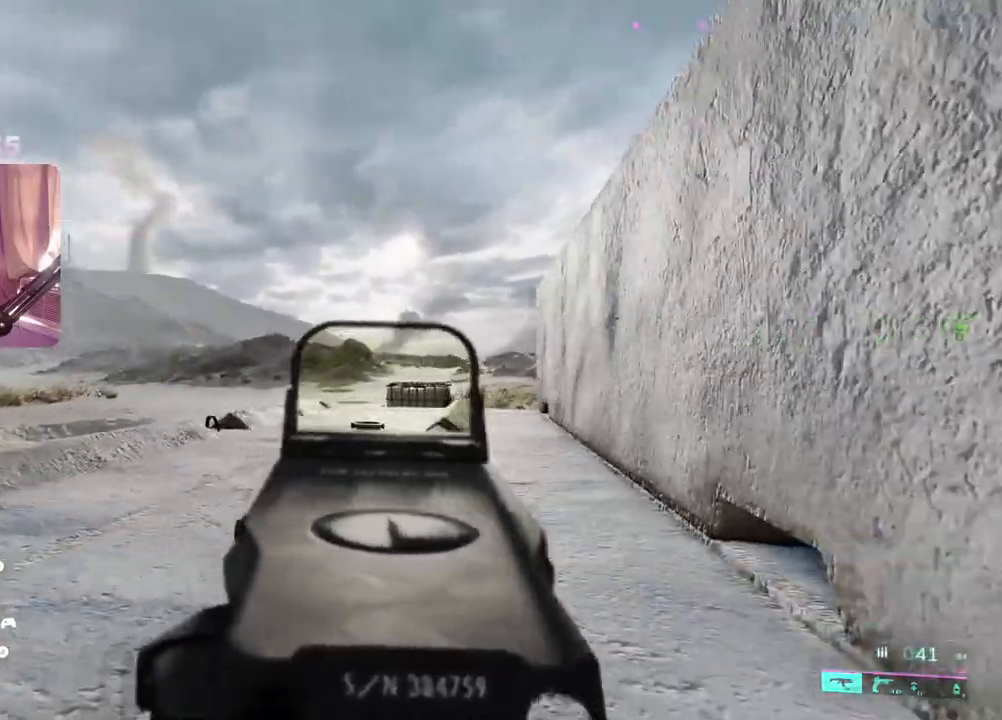
{"buttons": ["L2"], "left_stick": "left", "right_stick": "center", "events": [[317, "right_stick", "center"]]}
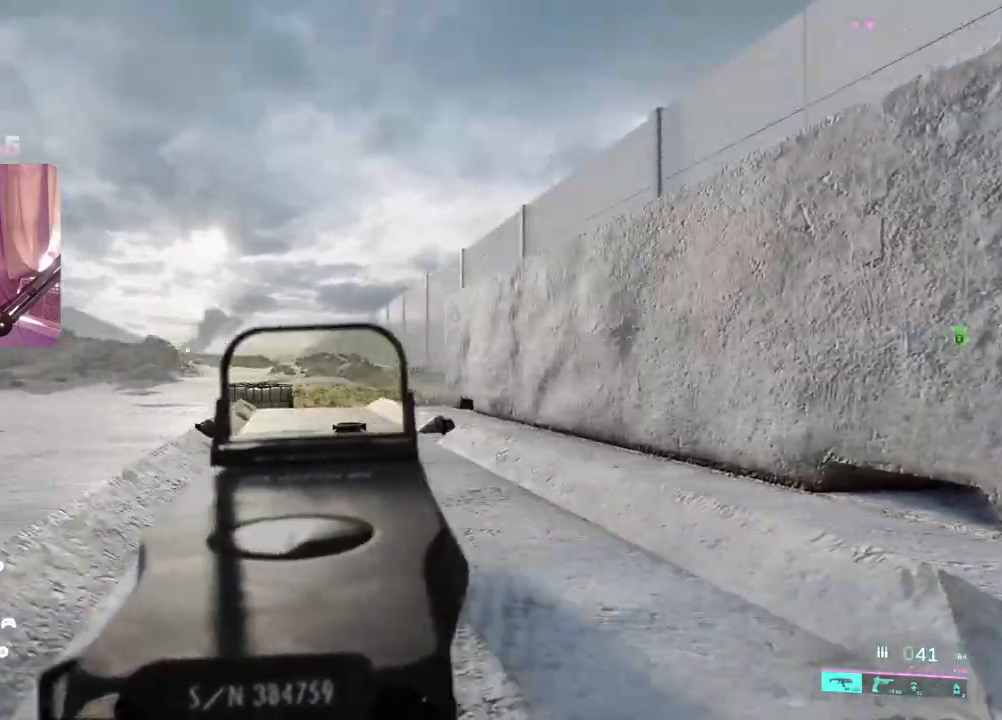
{"buttons": [], "left_stick": "up-right", "right_stick": "right", "events": [[250, "left_stick", "right"], [350, "right_stick", "right"], [367, "L2", "up"], [467, "left_stick", "up-right"]]}
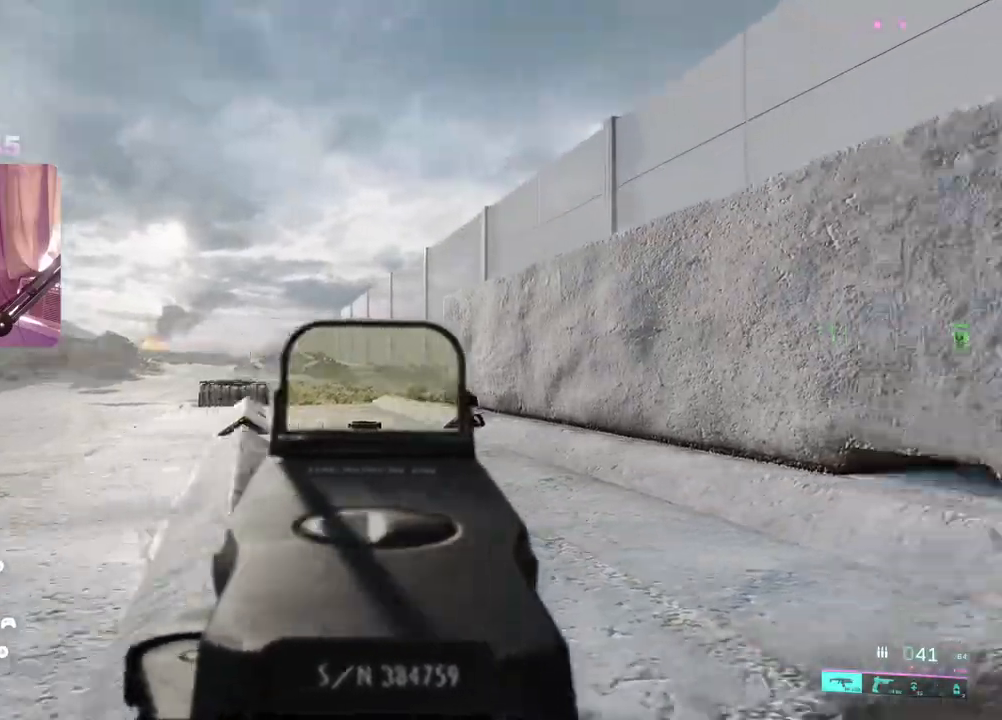
{"buttons": [], "left_stick": "up", "right_stick": "right", "events": [[17, "L3", "down"], [117, "left_stick", "up"], [133, "L3", "up"]]}
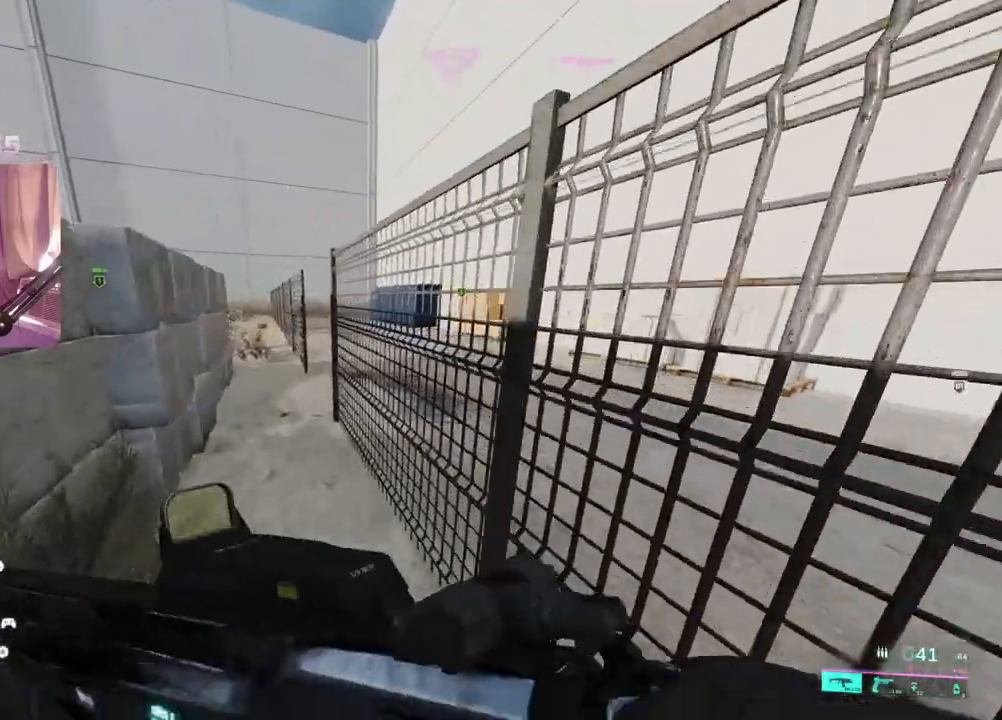
{"buttons": [], "left_stick": "up", "right_stick": "left", "events": [[33, "right_stick", "left"], [117, "right_stick", "center"], [500, "right_stick", "left"]]}
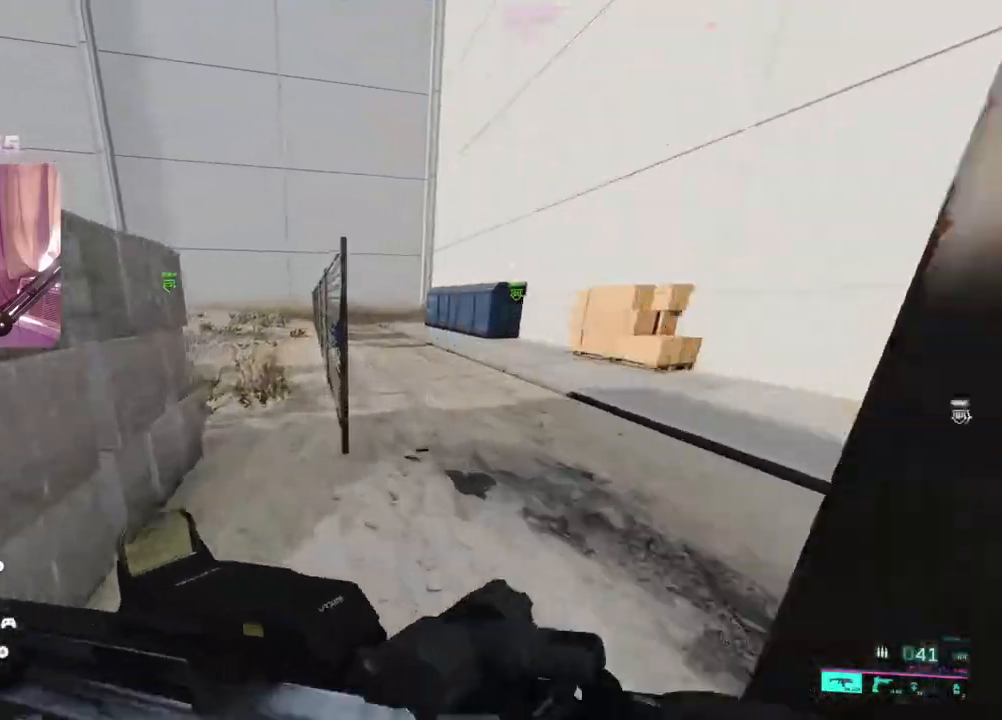
{"buttons": [], "left_stick": "up", "right_stick": "left", "events": []}
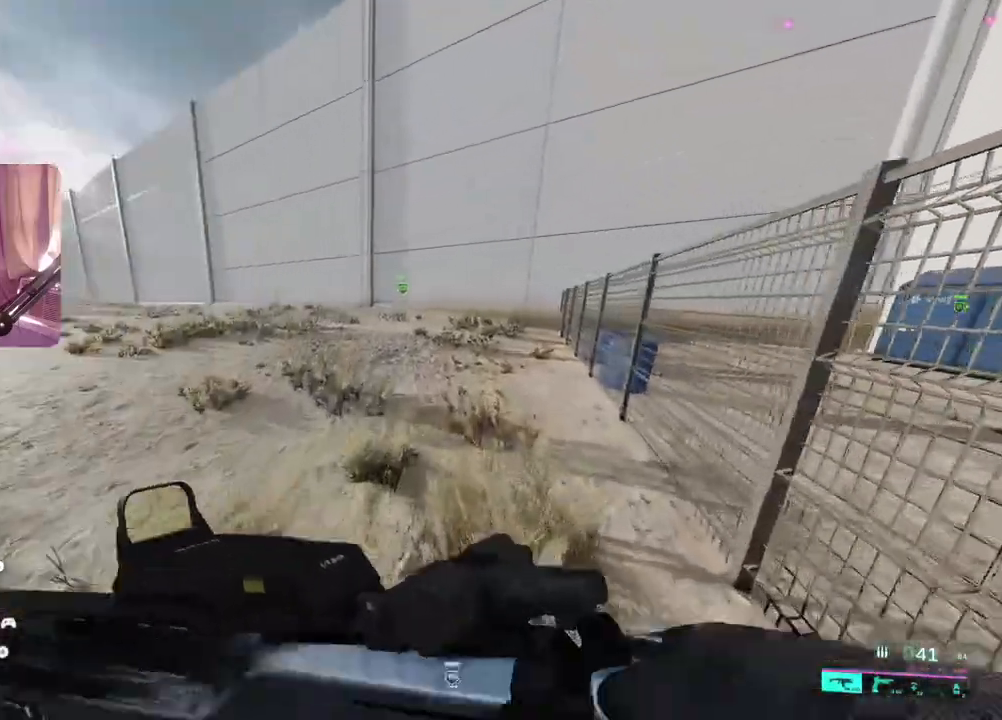
{"buttons": [], "left_stick": "up", "right_stick": "center", "events": [[367, "right_stick", "center"]]}
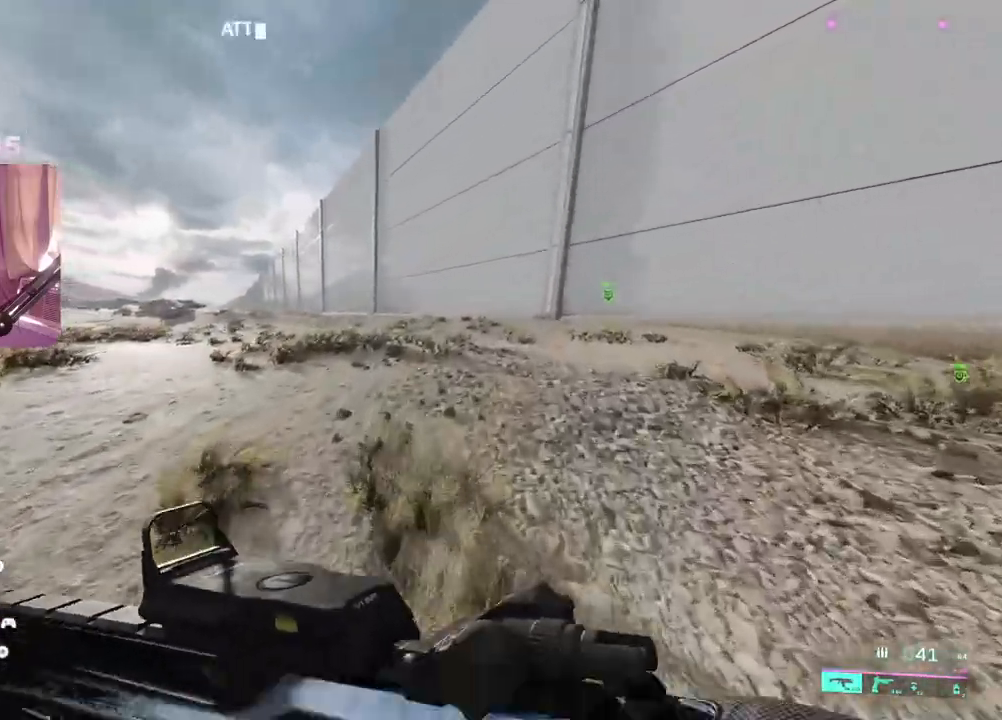
{"buttons": [], "left_stick": "up", "right_stick": "center", "events": []}
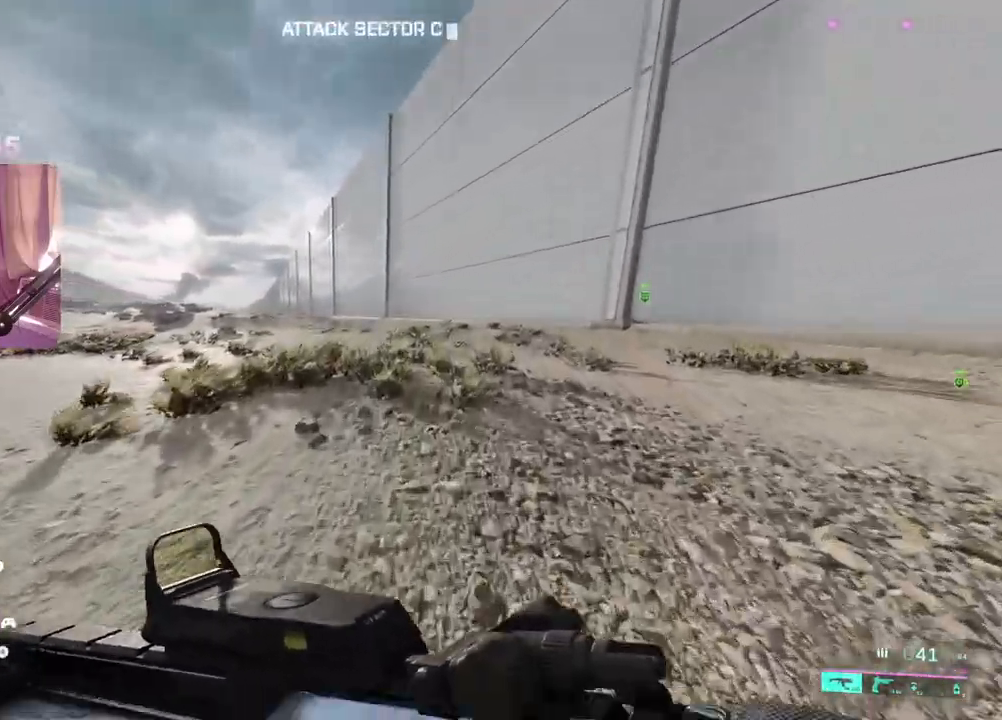
{"buttons": [], "left_stick": "up", "right_stick": "center", "events": []}
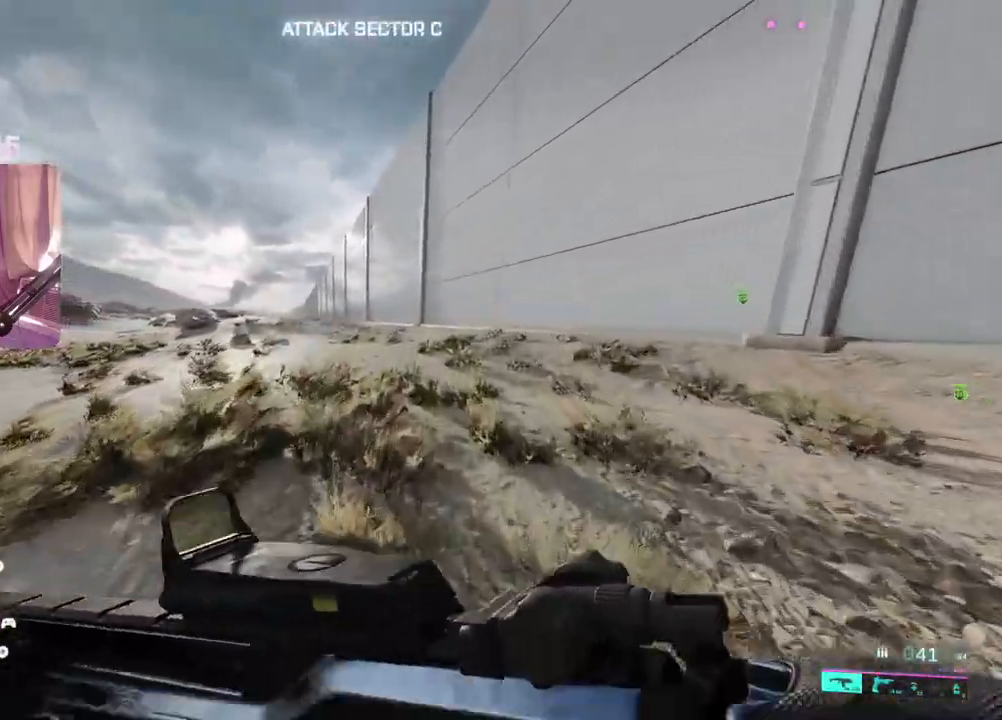
{"buttons": [], "left_stick": "up", "right_stick": "center", "events": []}
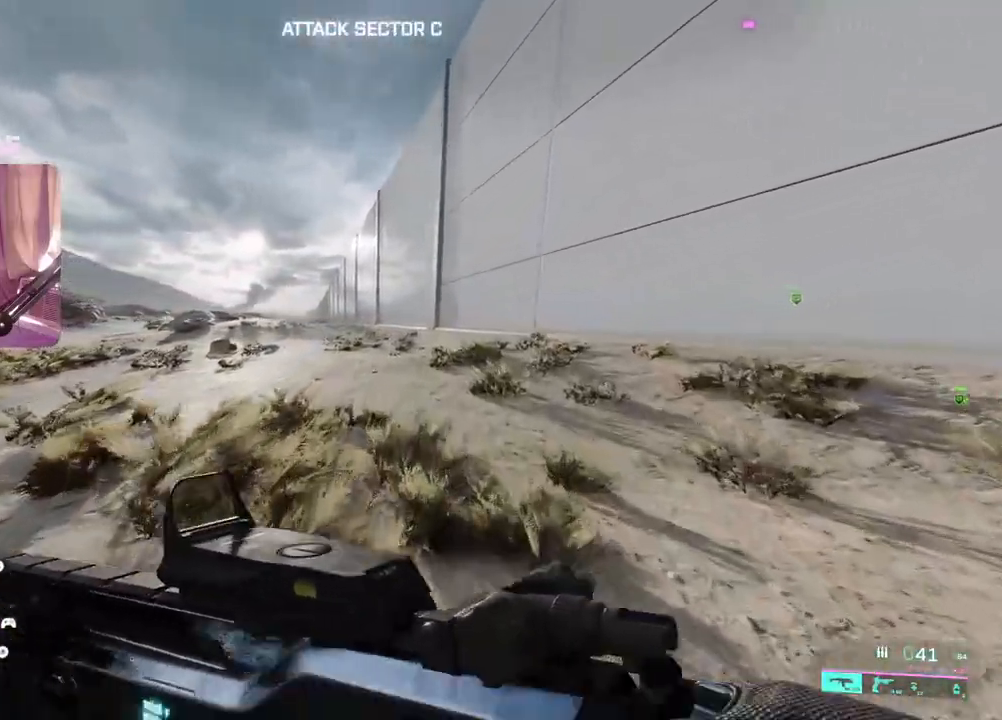
{"buttons": [], "left_stick": "up", "right_stick": "center", "events": []}
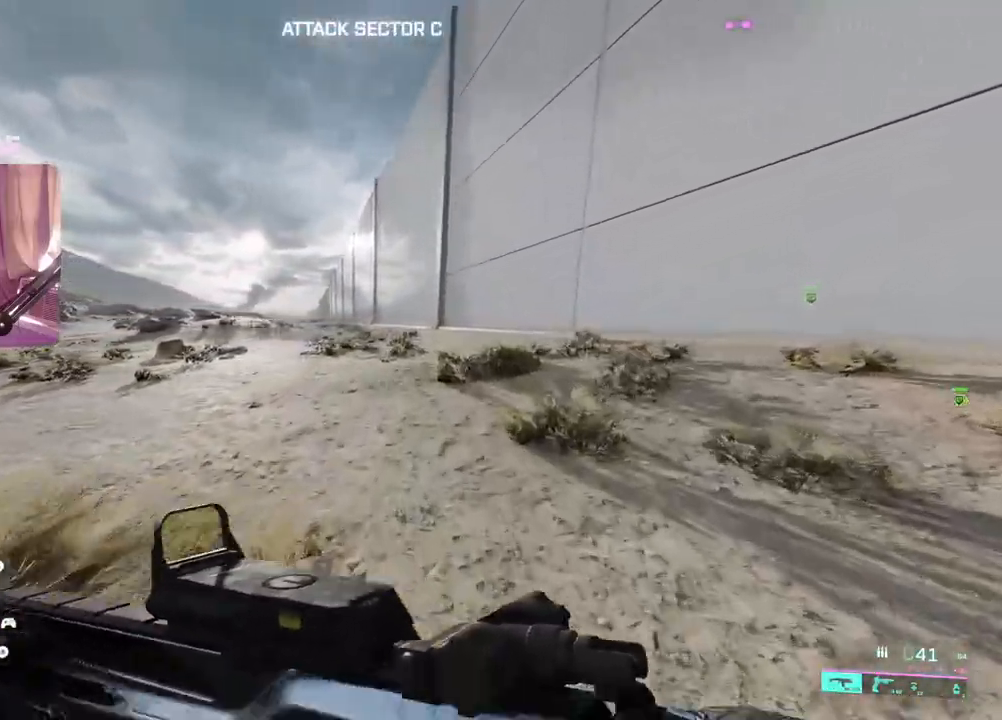
{"buttons": [], "left_stick": "up", "right_stick": "center", "events": []}
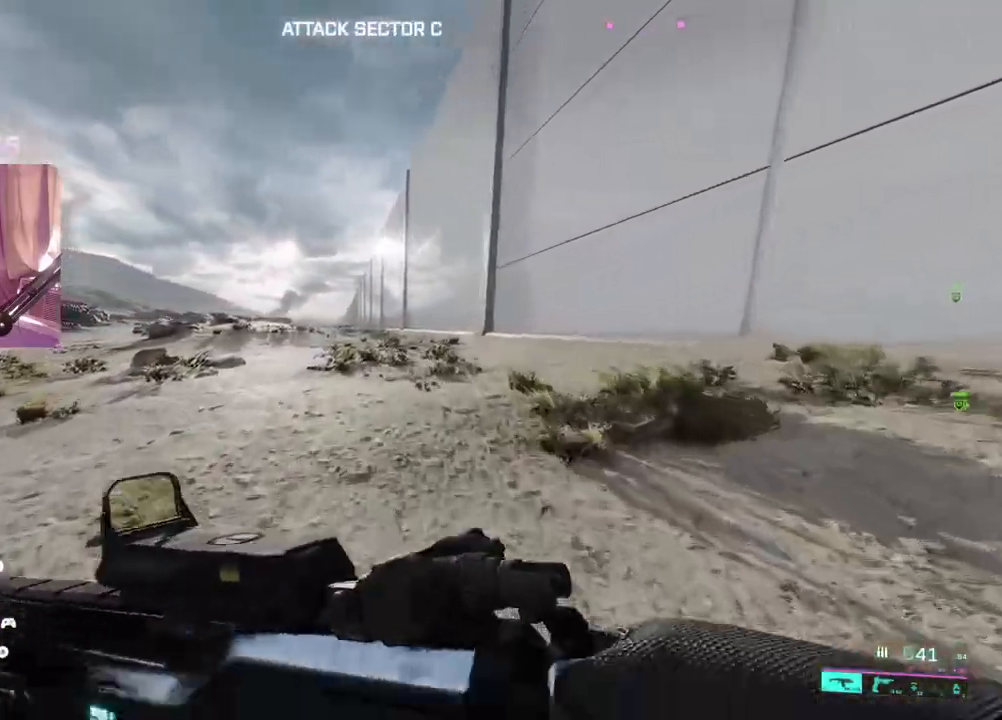
{"buttons": [], "left_stick": "up", "right_stick": "center", "events": []}
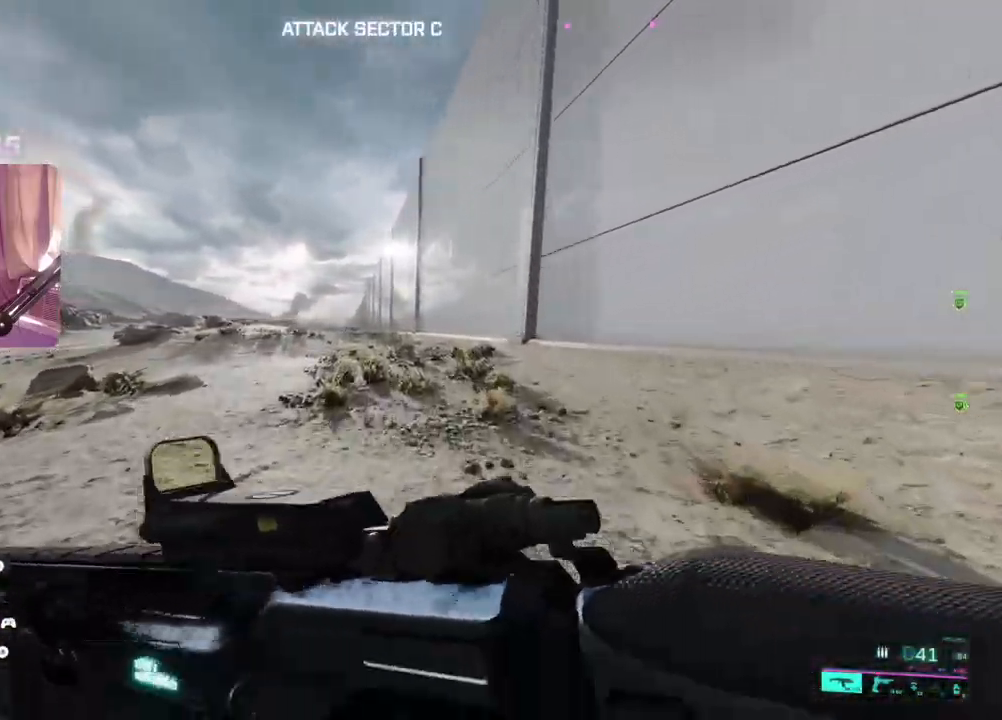
{"buttons": [], "left_stick": "up", "right_stick": "left", "events": [[483, "right_stick", "left"]]}
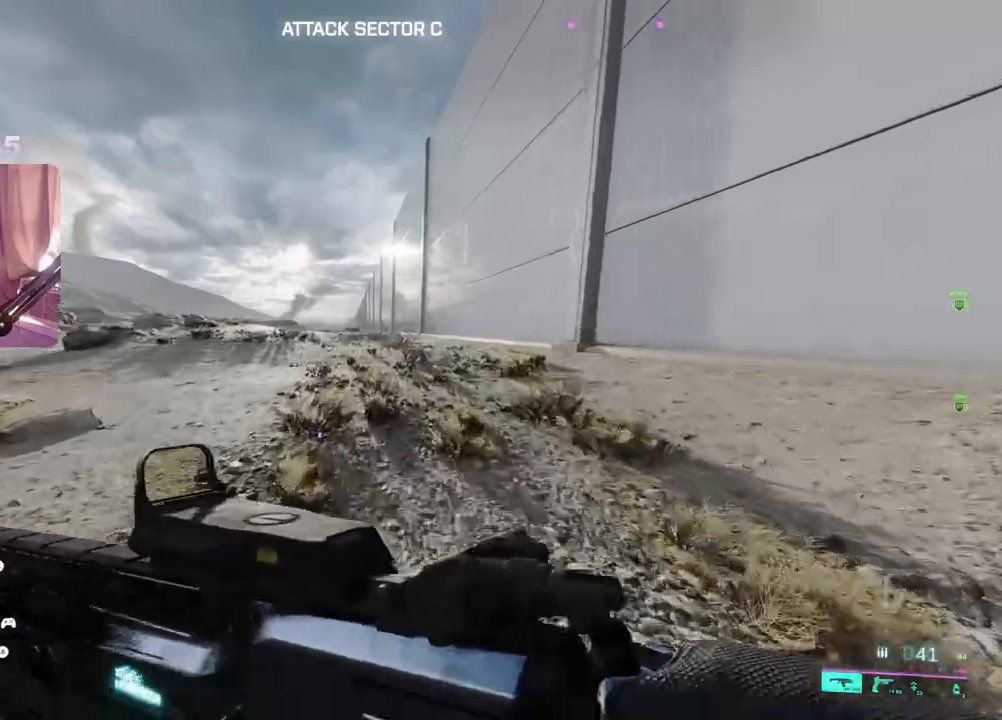
{"buttons": [], "left_stick": "up", "right_stick": "left", "events": [[300, "Y", "down"], [367, "Y", "up"]]}
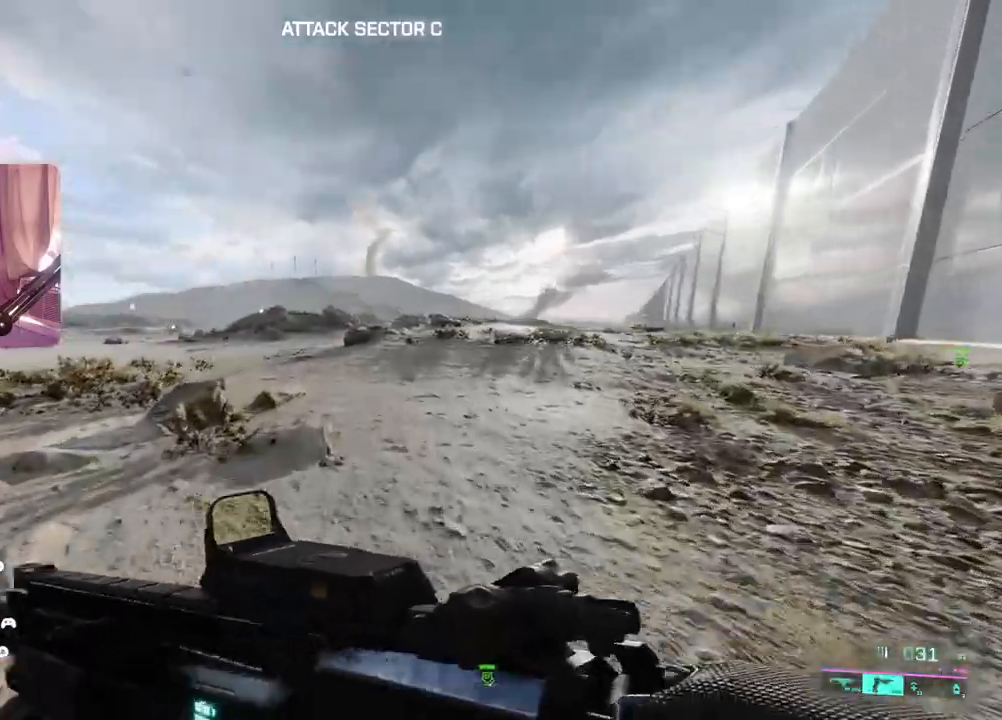
{"buttons": [], "left_stick": "up", "right_stick": "right", "events": [[67, "right_stick", "right"], [333, "Y", "down"], [417, "Y", "up"]]}